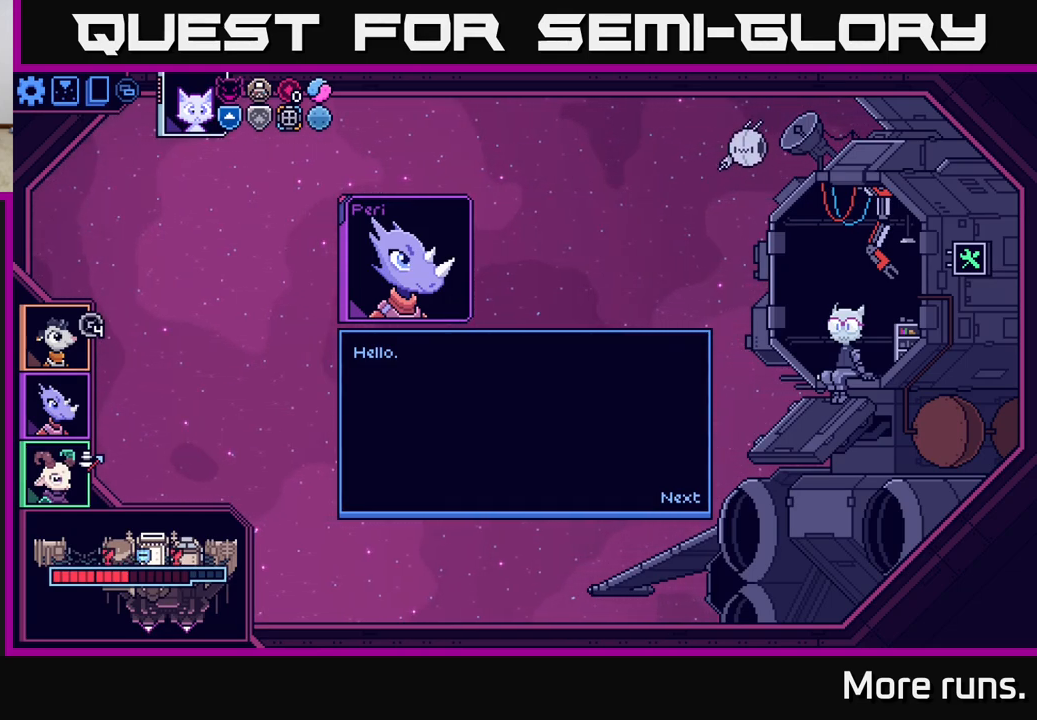
Gameplay with a controller (Xbox layout); each line is a JSON object with the inputs held at the frame after it. "events" lists button and stick changes between this image and that frame as [ms after this image, input, new state], when the widget could be followed in between.
{"buttons": [], "left_stick": "center", "right_stick": "center", "events": [[200, "A", "down"], [383, "A", "up"]]}
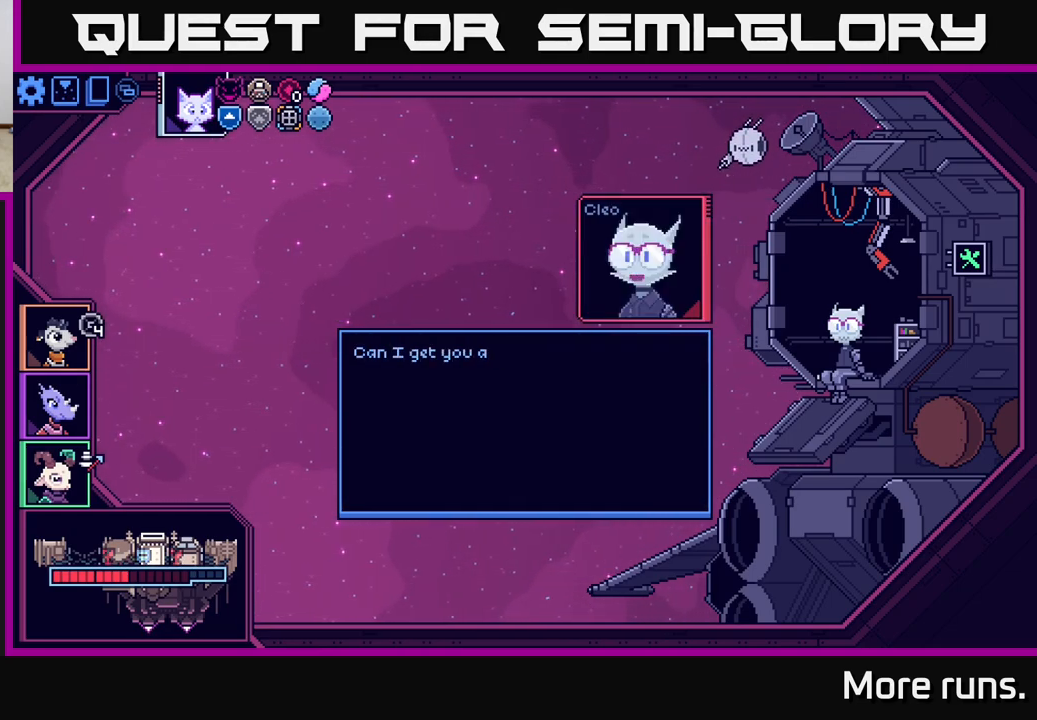
{"buttons": [], "left_stick": "center", "right_stick": "center", "events": []}
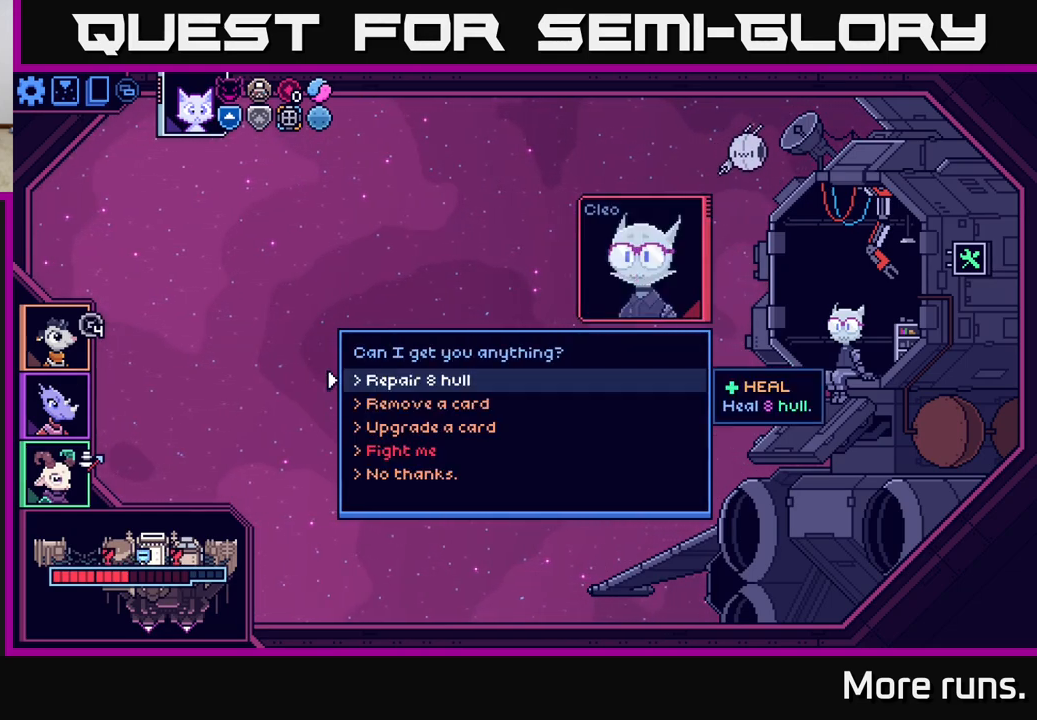
{"buttons": [], "left_stick": "center", "right_stick": "center", "events": []}
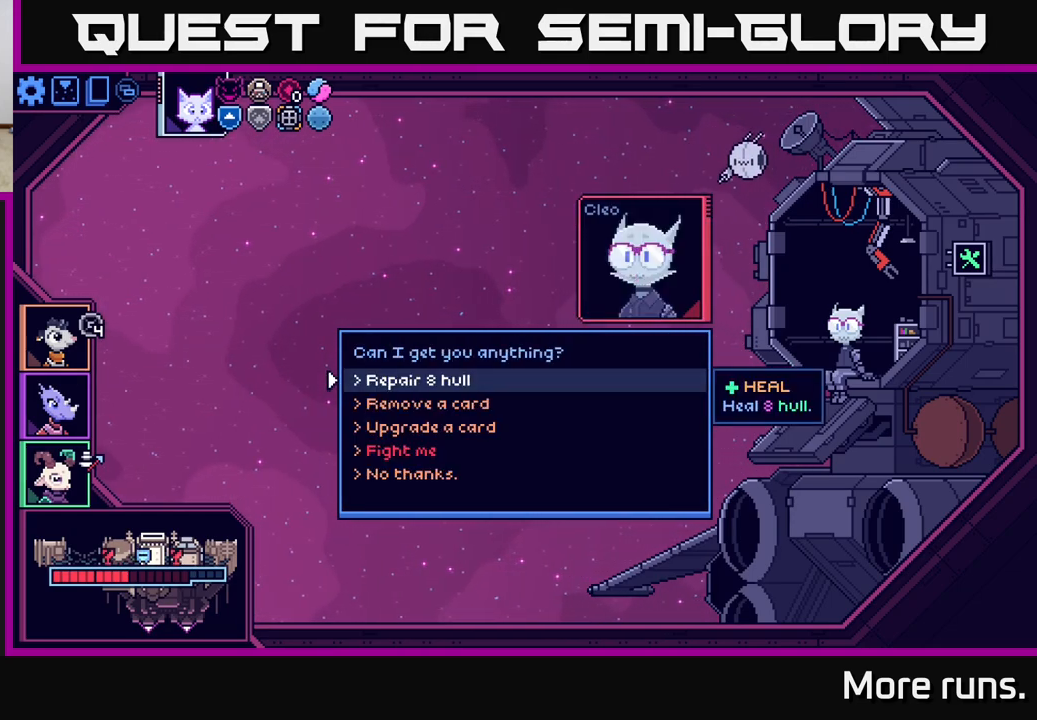
{"buttons": [], "left_stick": "center", "right_stick": "center", "events": []}
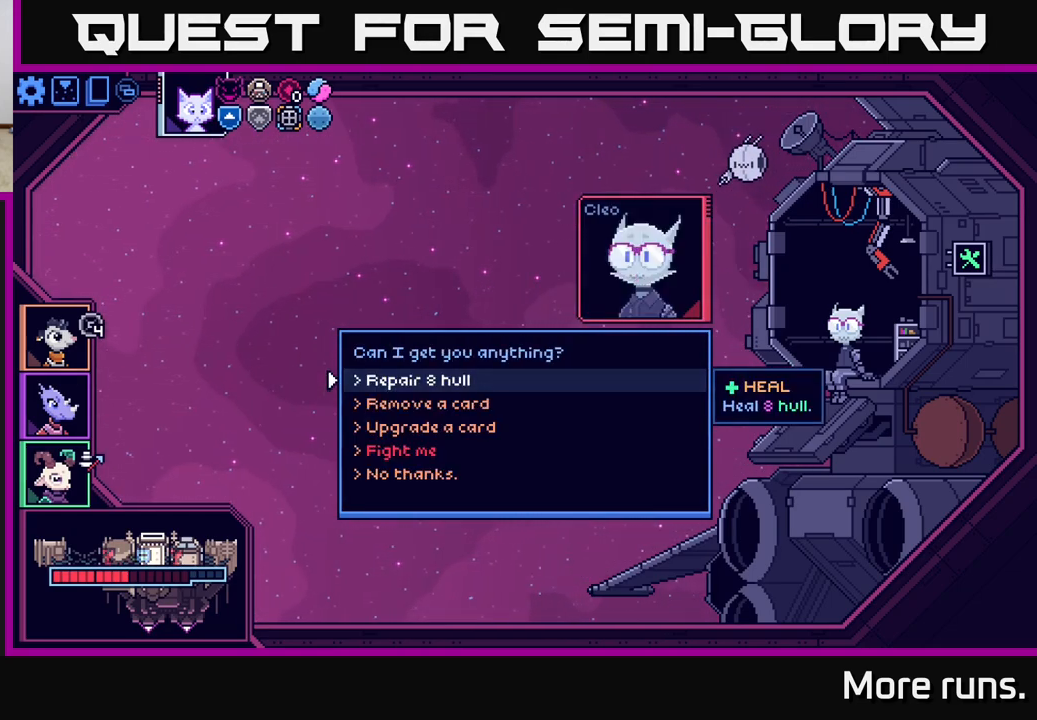
{"buttons": [], "left_stick": "up", "right_stick": "center", "events": [[33, "left_stick", "down"], [250, "left_stick", "center"], [317, "left_stick", "up"]]}
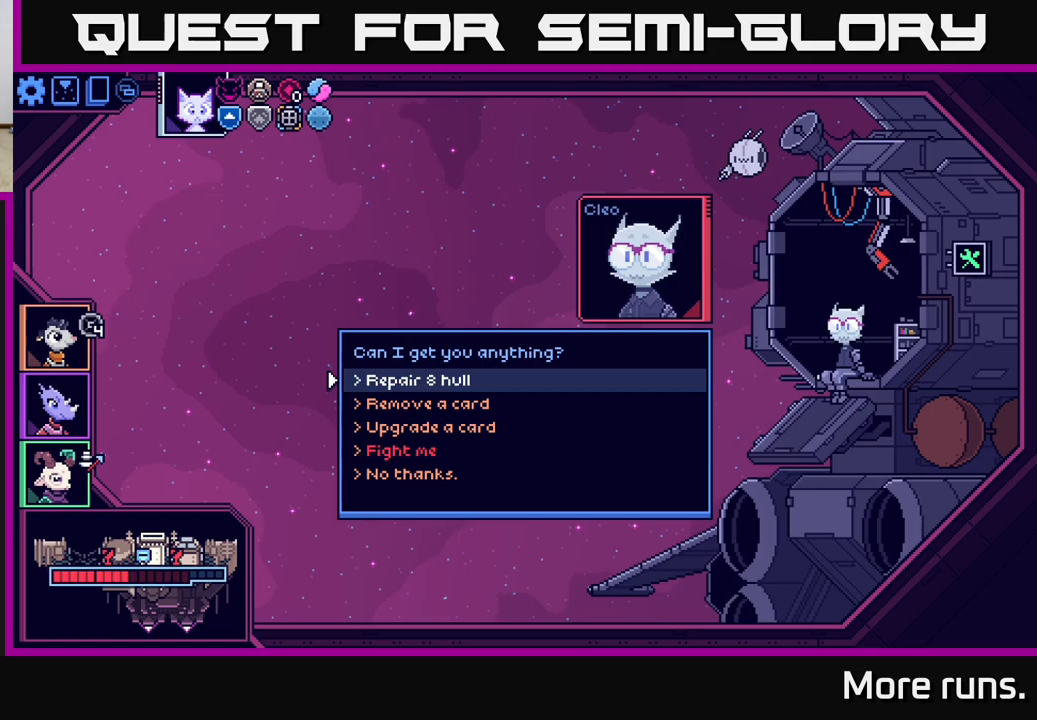
{"buttons": [], "left_stick": "center", "right_stick": "center", "events": [[33, "left_stick", "center"]]}
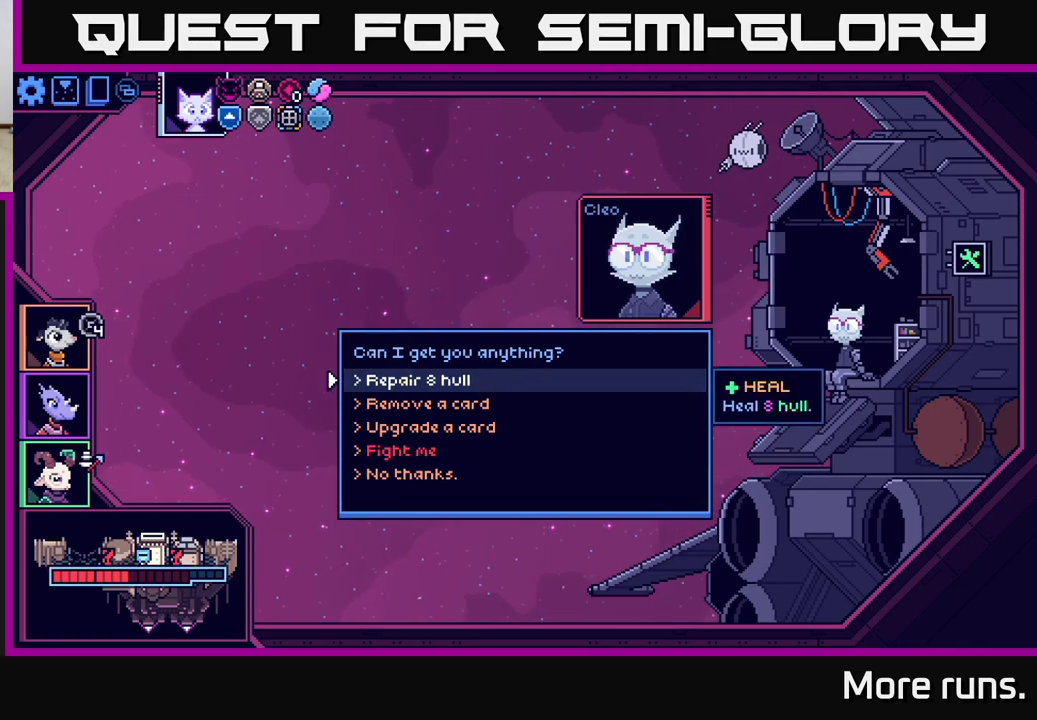
{"buttons": [], "left_stick": "down", "right_stick": "center", "events": [[317, "left_stick", "down"]]}
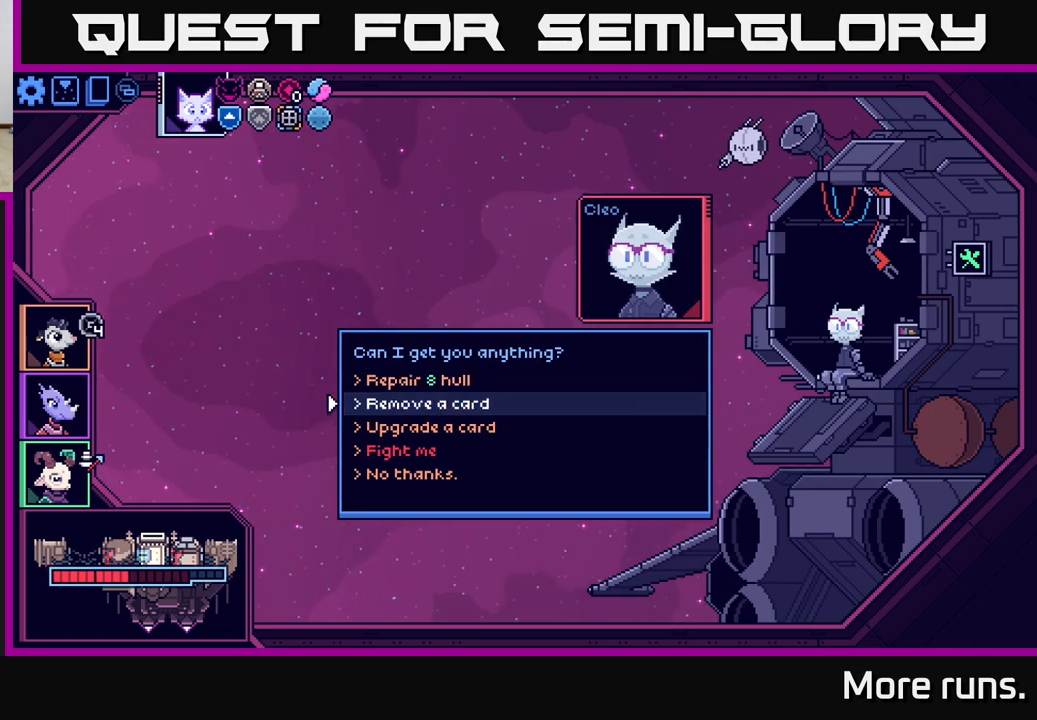
{"buttons": [], "left_stick": "center", "right_stick": "center", "events": [[17, "left_stick", "center"], [67, "left_stick", "up"], [250, "left_stick", "center"]]}
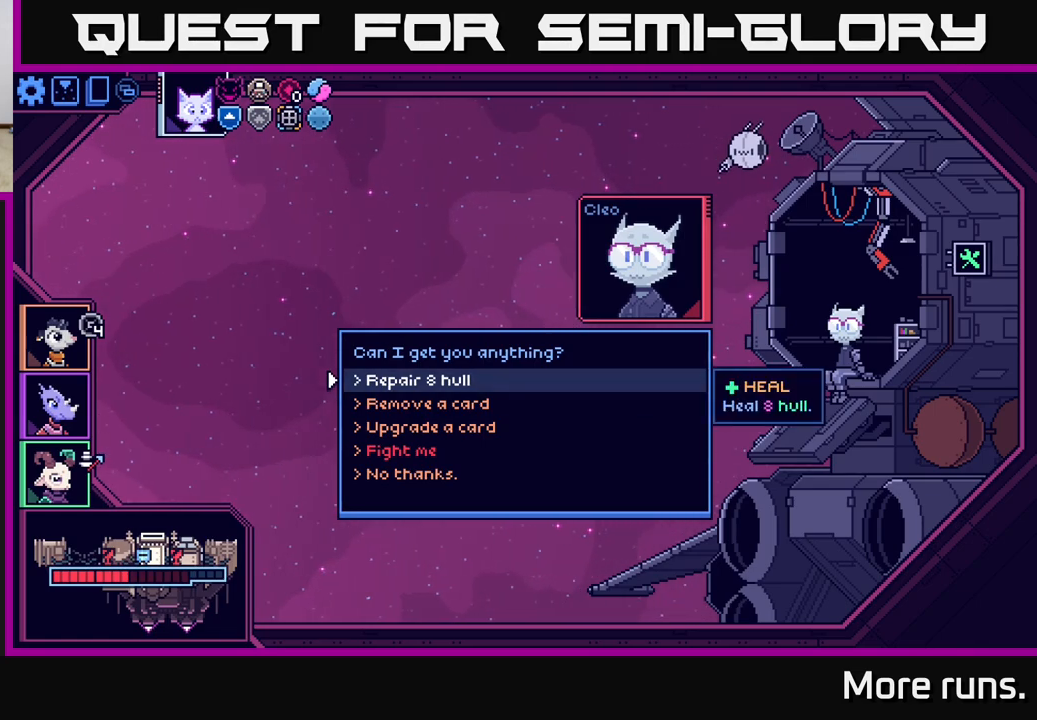
{"buttons": [], "left_stick": "center", "right_stick": "center", "events": []}
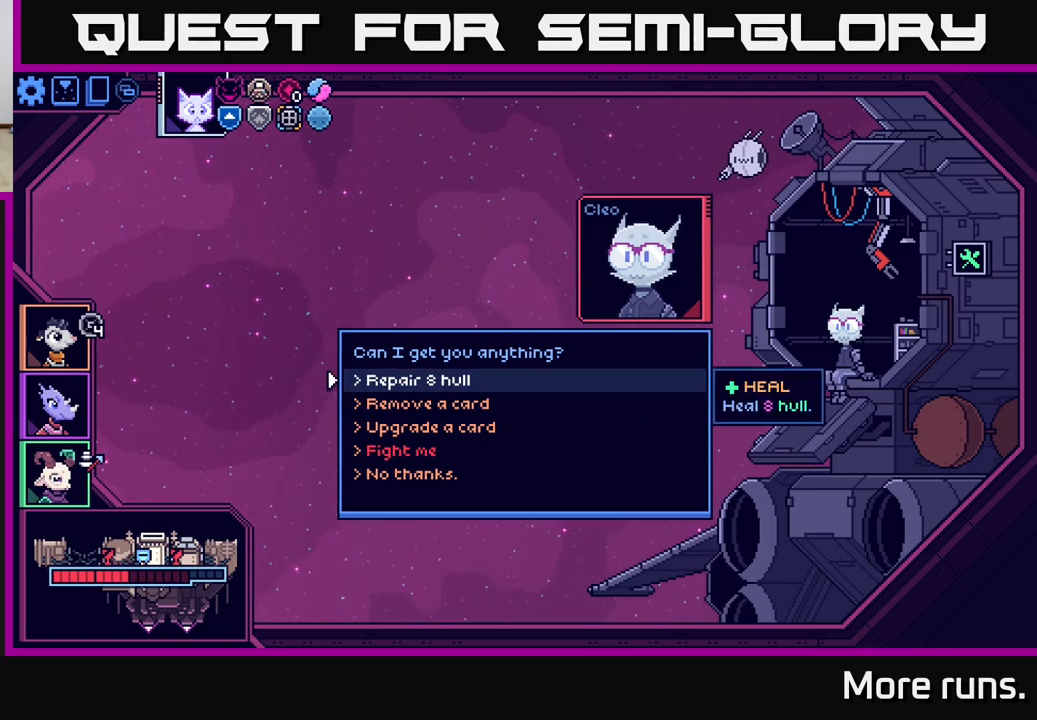
{"buttons": [], "left_stick": "center", "right_stick": "center", "events": [[17, "left_stick", "down"], [250, "left_stick", "center"], [317, "left_stick", "up"], [483, "left_stick", "center"]]}
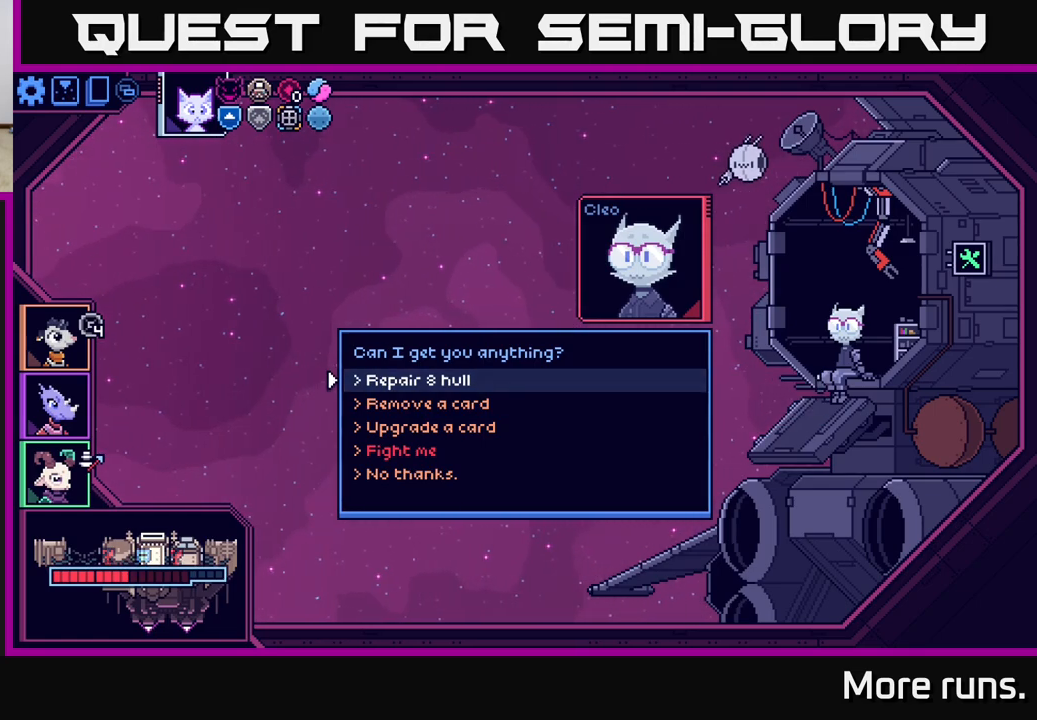
{"buttons": ["A"], "left_stick": "center", "right_stick": "center", "events": [[500, "A", "down"]]}
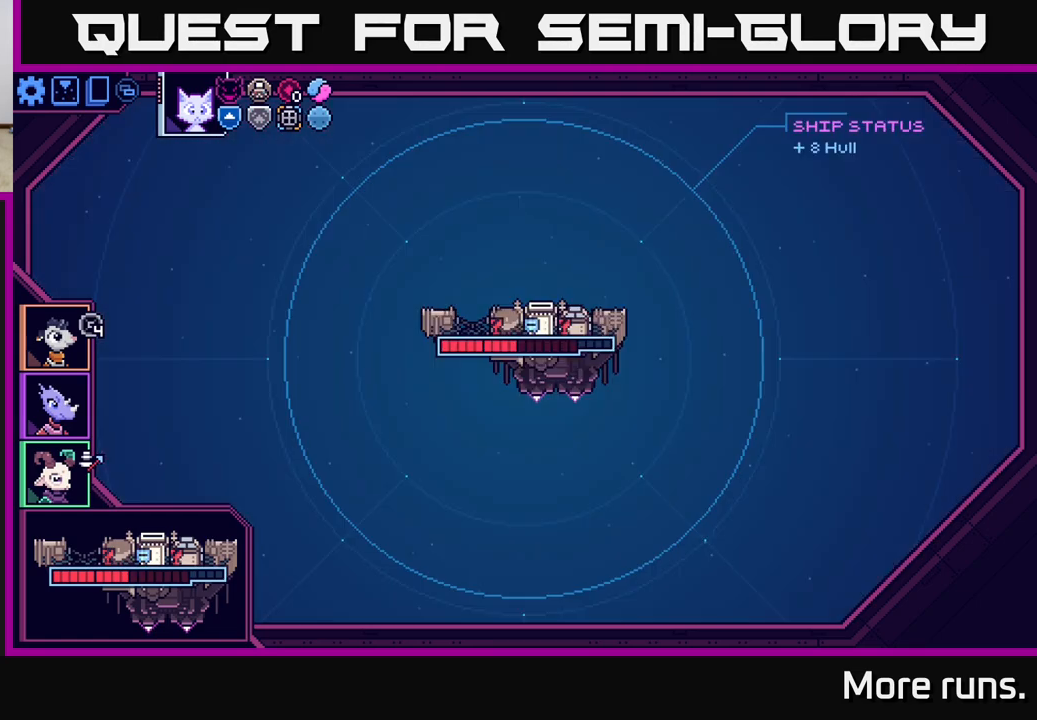
{"buttons": [], "left_stick": "center", "right_stick": "center", "events": [[83, "A", "up"]]}
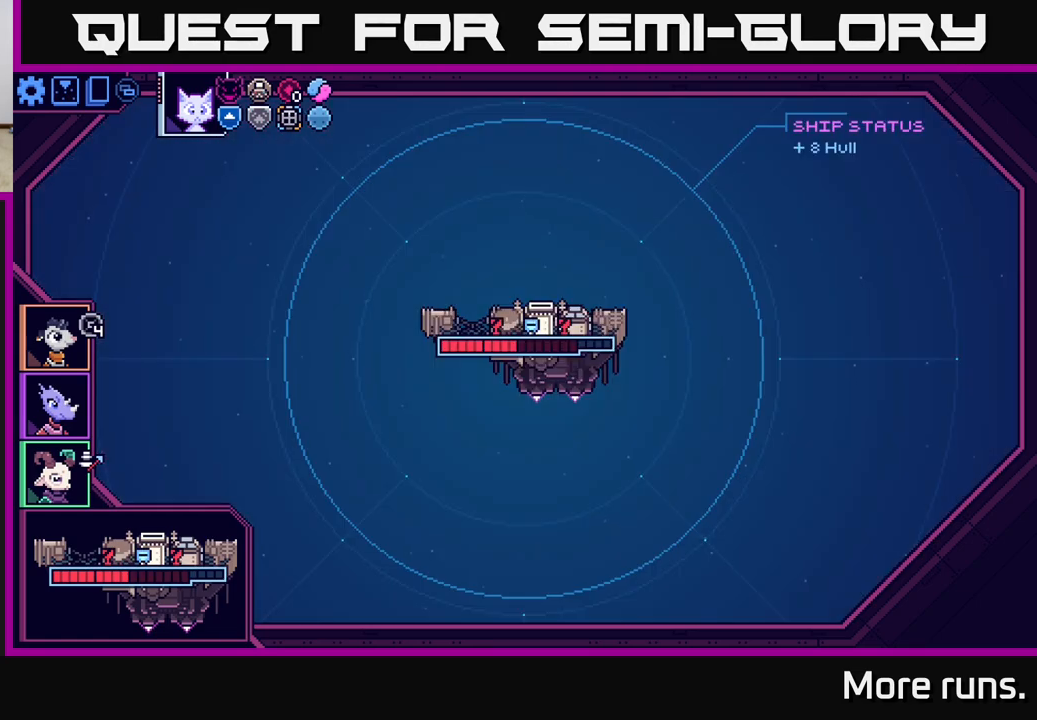
{"buttons": [], "left_stick": "center", "right_stick": "center", "events": []}
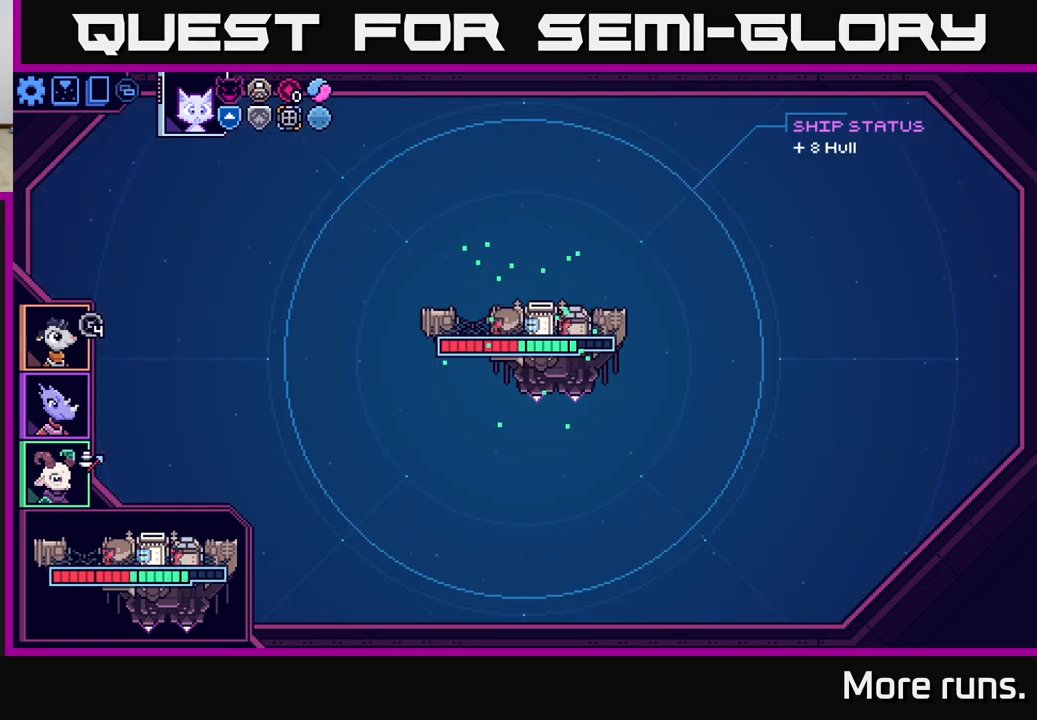
{"buttons": [], "left_stick": "center", "right_stick": "center", "events": []}
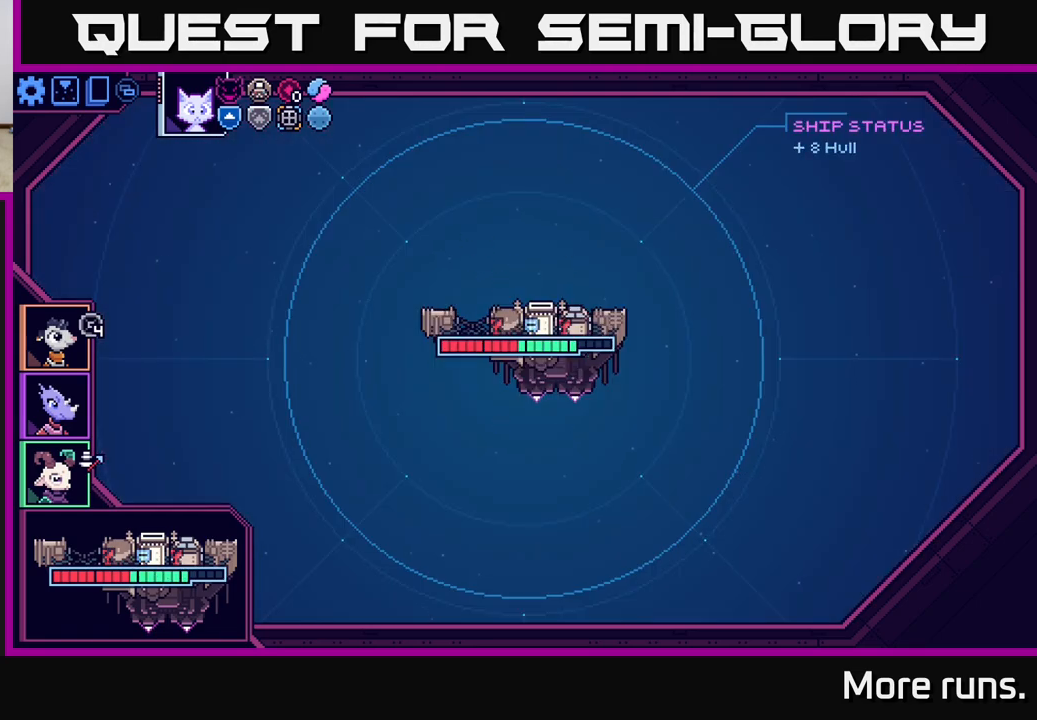
{"buttons": [], "left_stick": "center", "right_stick": "center", "events": []}
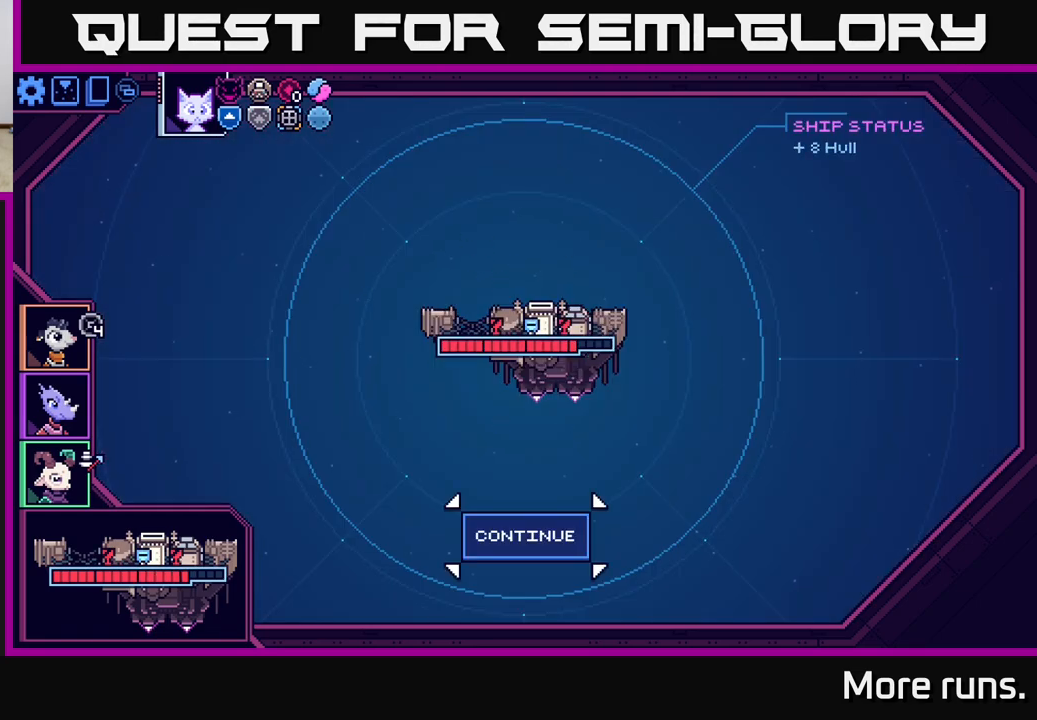
{"buttons": [], "left_stick": "center", "right_stick": "center", "events": [[233, "A", "down"], [333, "A", "up"]]}
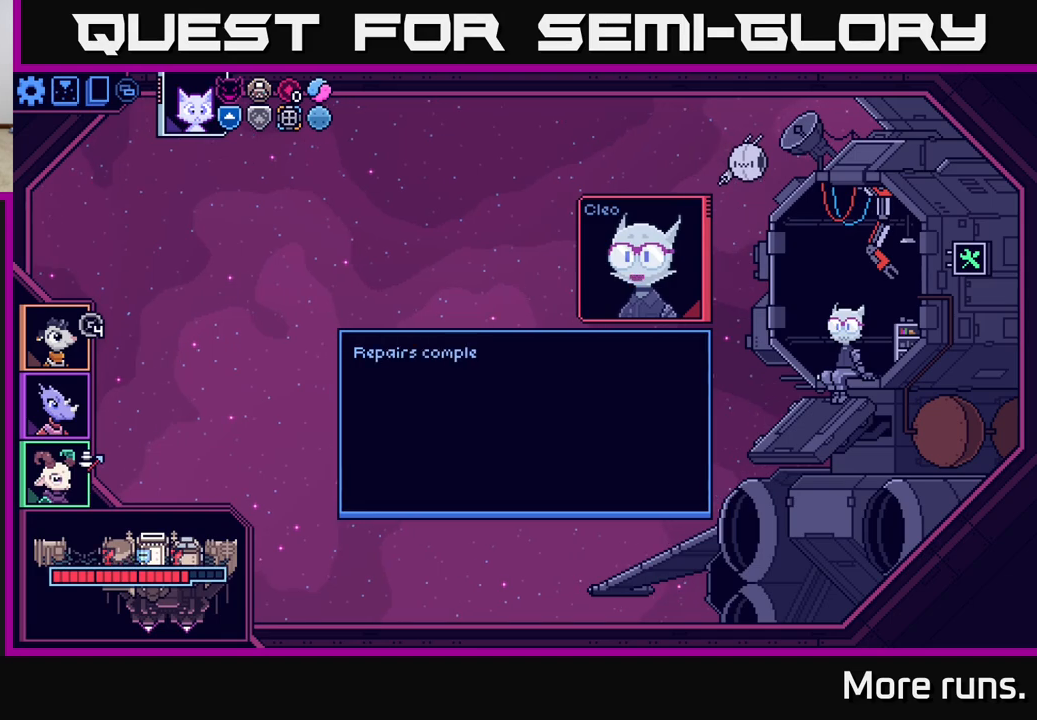
{"buttons": [], "left_stick": "center", "right_stick": "center", "events": [[317, "A", "down"], [433, "A", "up"]]}
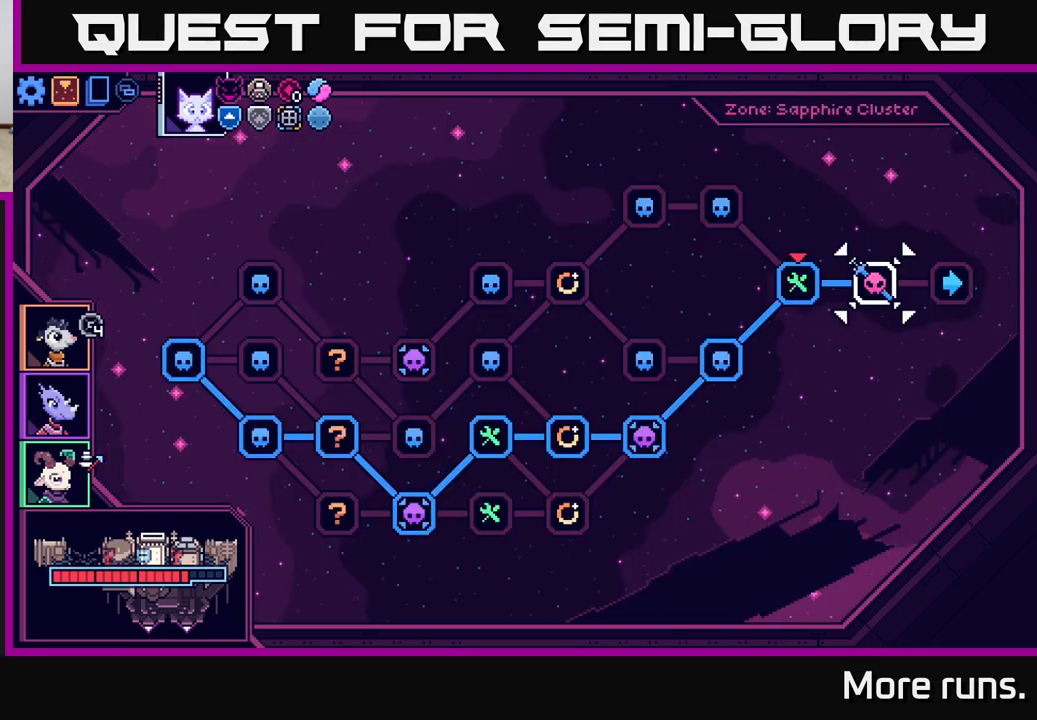
{"buttons": [], "left_stick": "center", "right_stick": "center", "events": []}
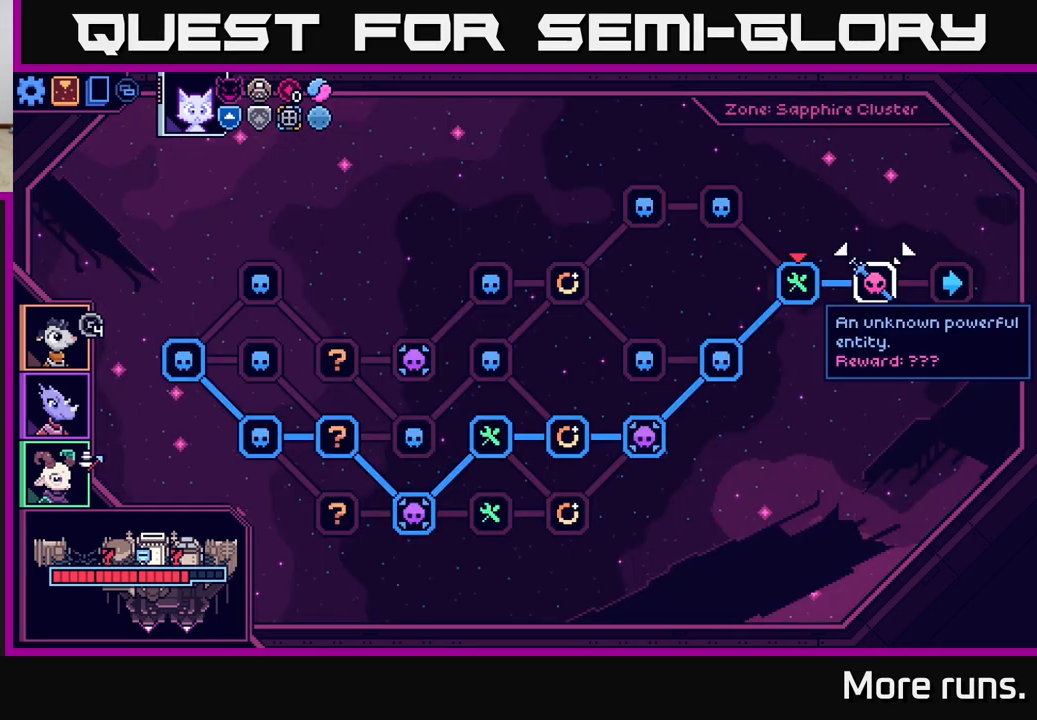
{"buttons": [], "left_stick": "center", "right_stick": "center", "events": [[167, "A", "down"], [283, "A", "up"]]}
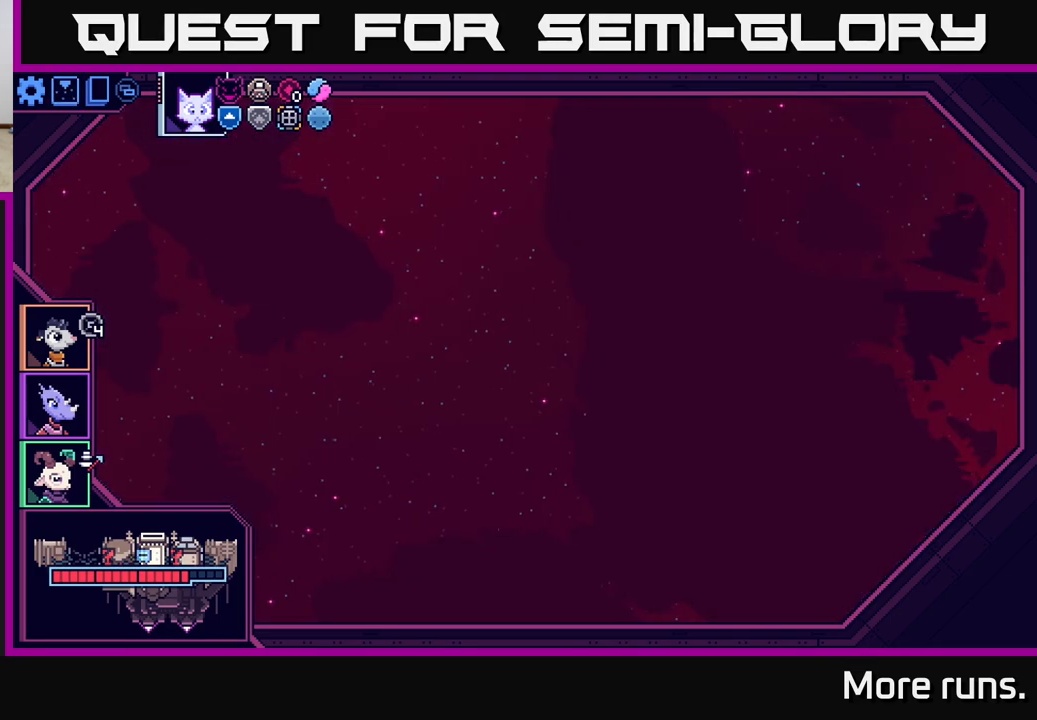
{"buttons": [], "left_stick": "center", "right_stick": "center", "events": []}
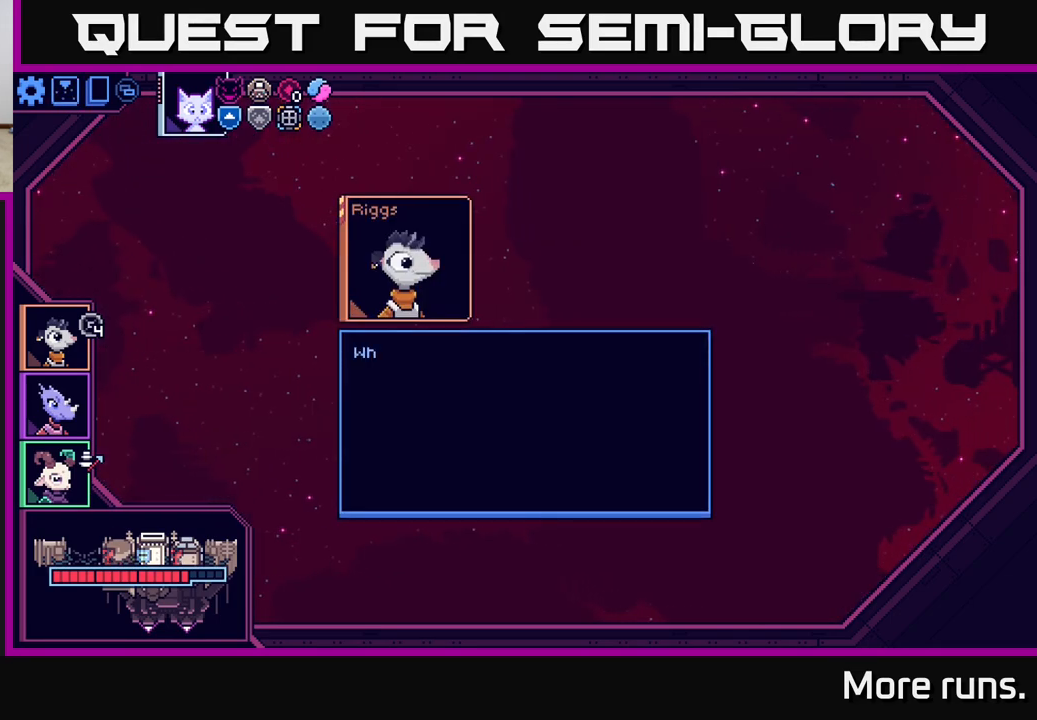
{"buttons": [], "left_stick": "center", "right_stick": "center", "events": []}
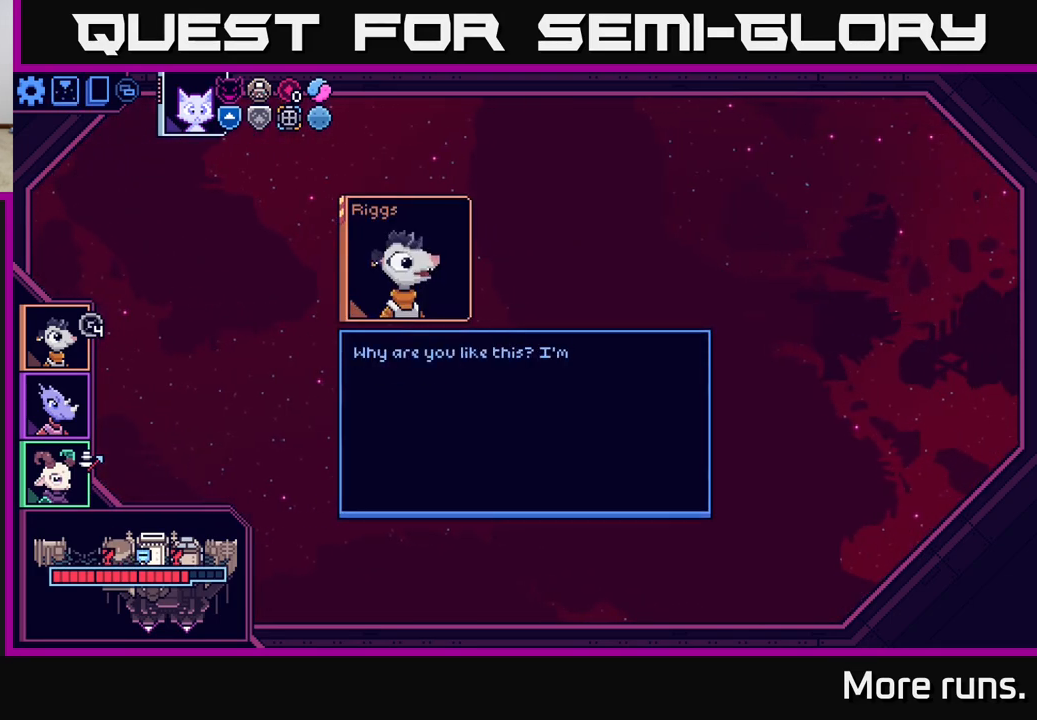
{"buttons": [], "left_stick": "center", "right_stick": "center", "events": [[33, "A", "down"], [117, "A", "up"]]}
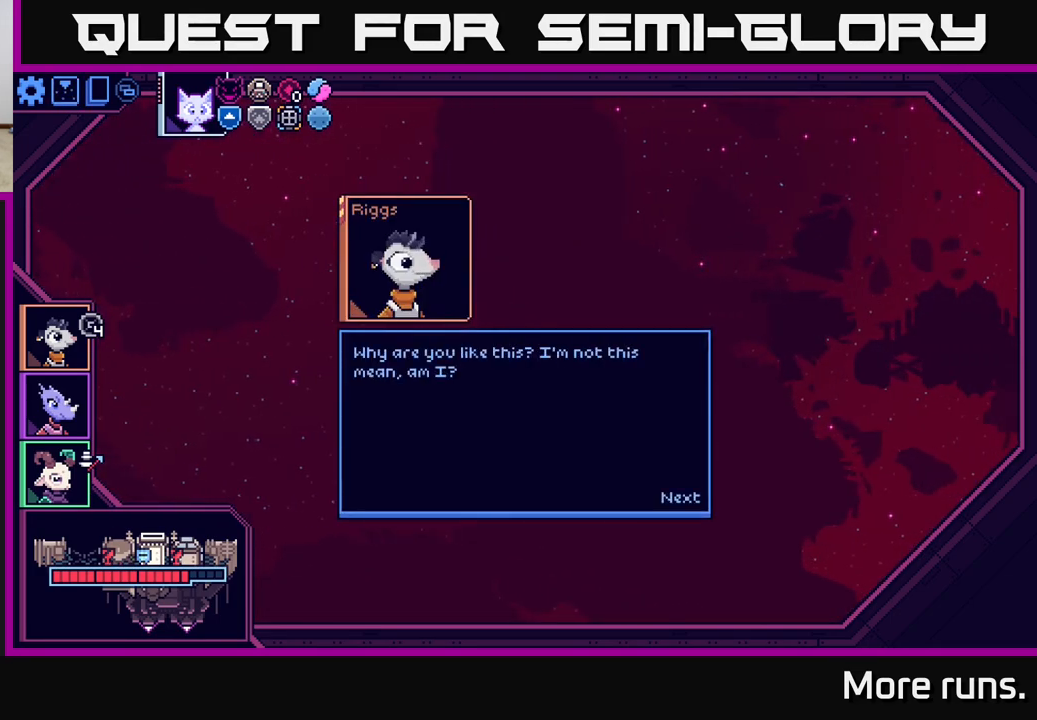
{"buttons": [], "left_stick": "center", "right_stick": "center", "events": []}
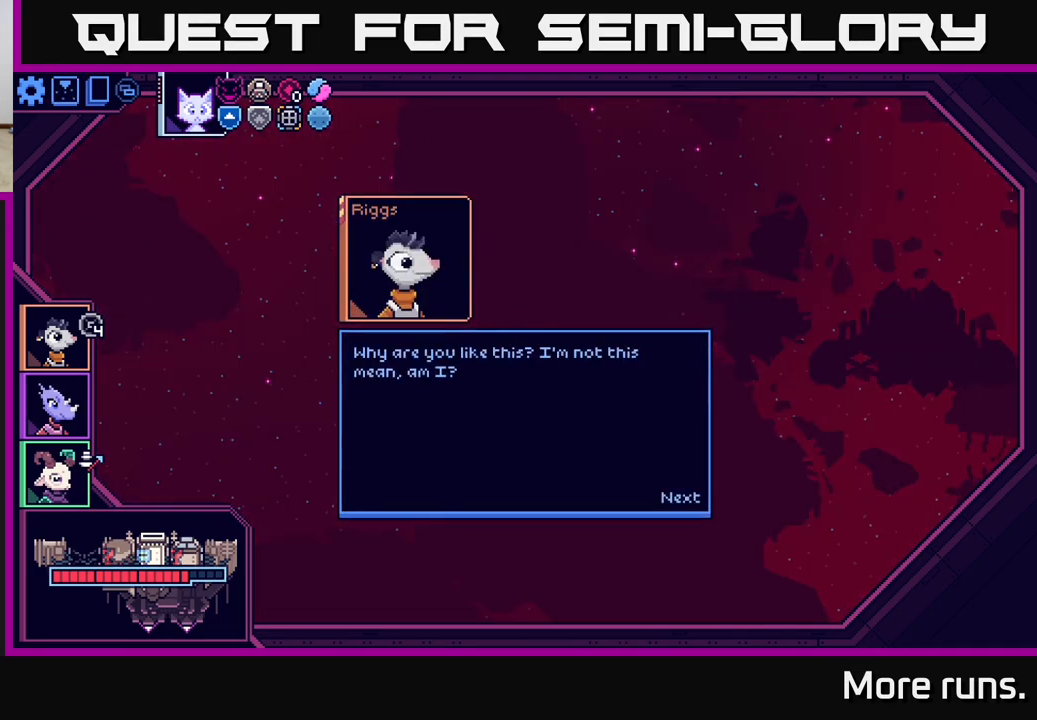
{"buttons": [], "left_stick": "center", "right_stick": "center", "events": []}
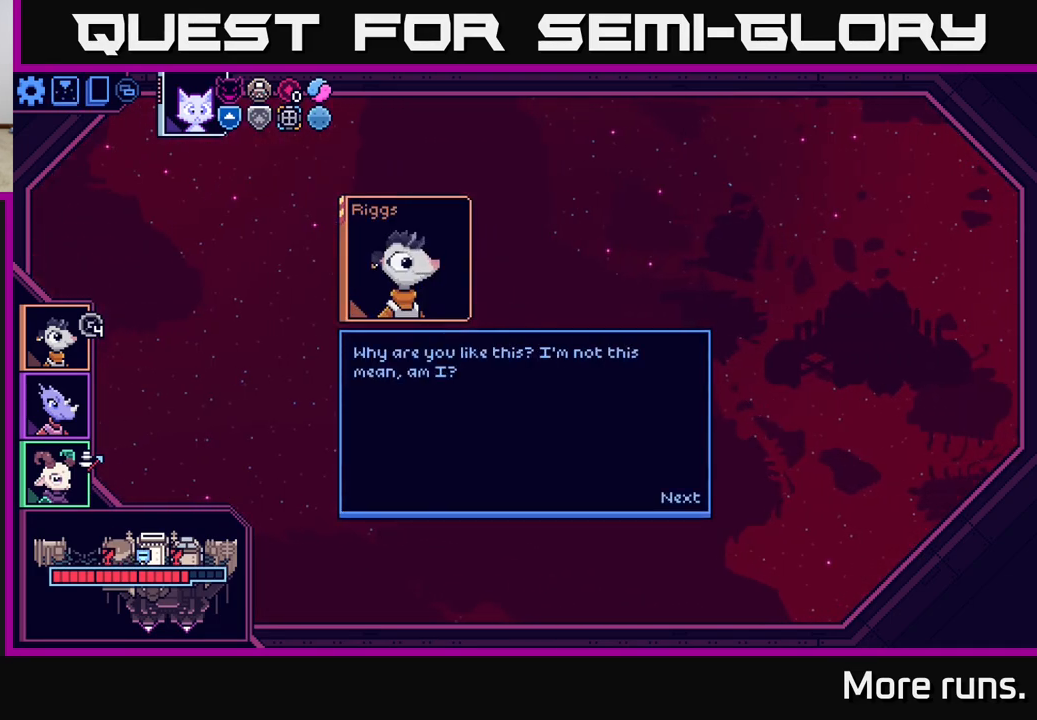
{"buttons": [], "left_stick": "center", "right_stick": "center", "events": []}
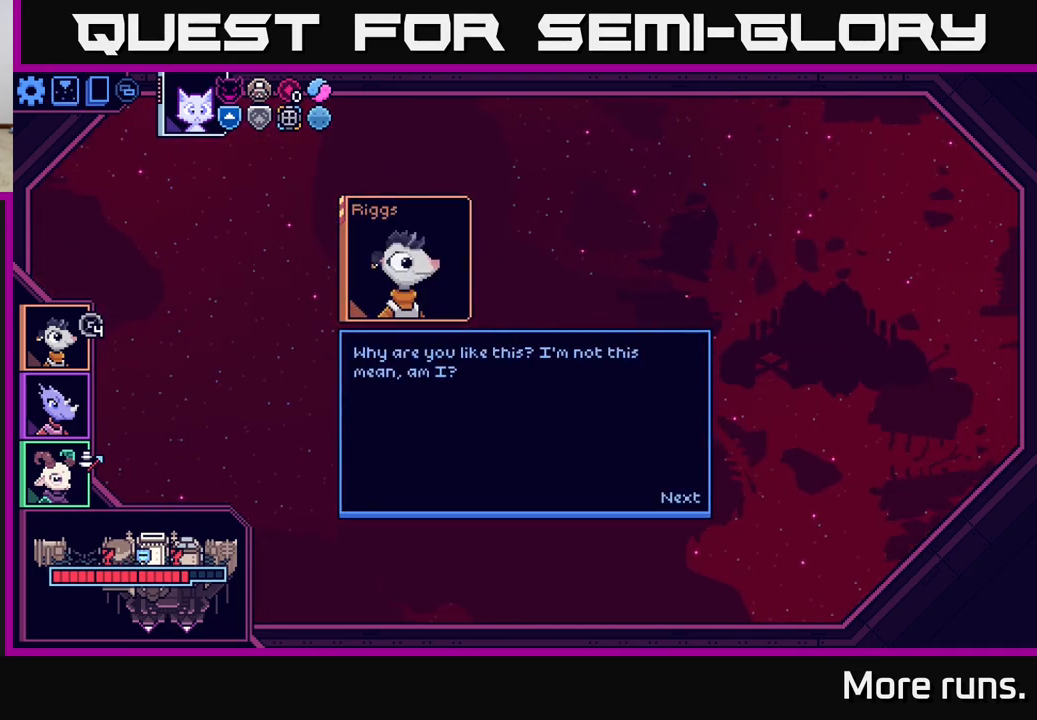
{"buttons": ["A"], "left_stick": "center", "right_stick": "center", "events": [[400, "A", "down"]]}
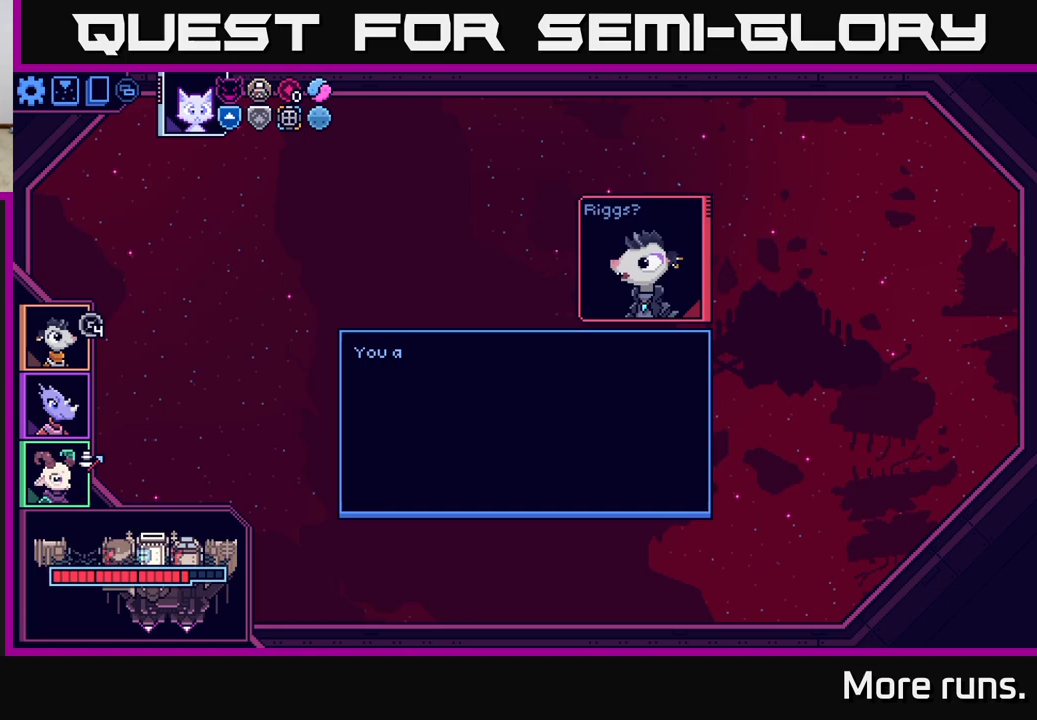
{"buttons": [], "left_stick": "center", "right_stick": "center", "events": [[17, "A", "up"]]}